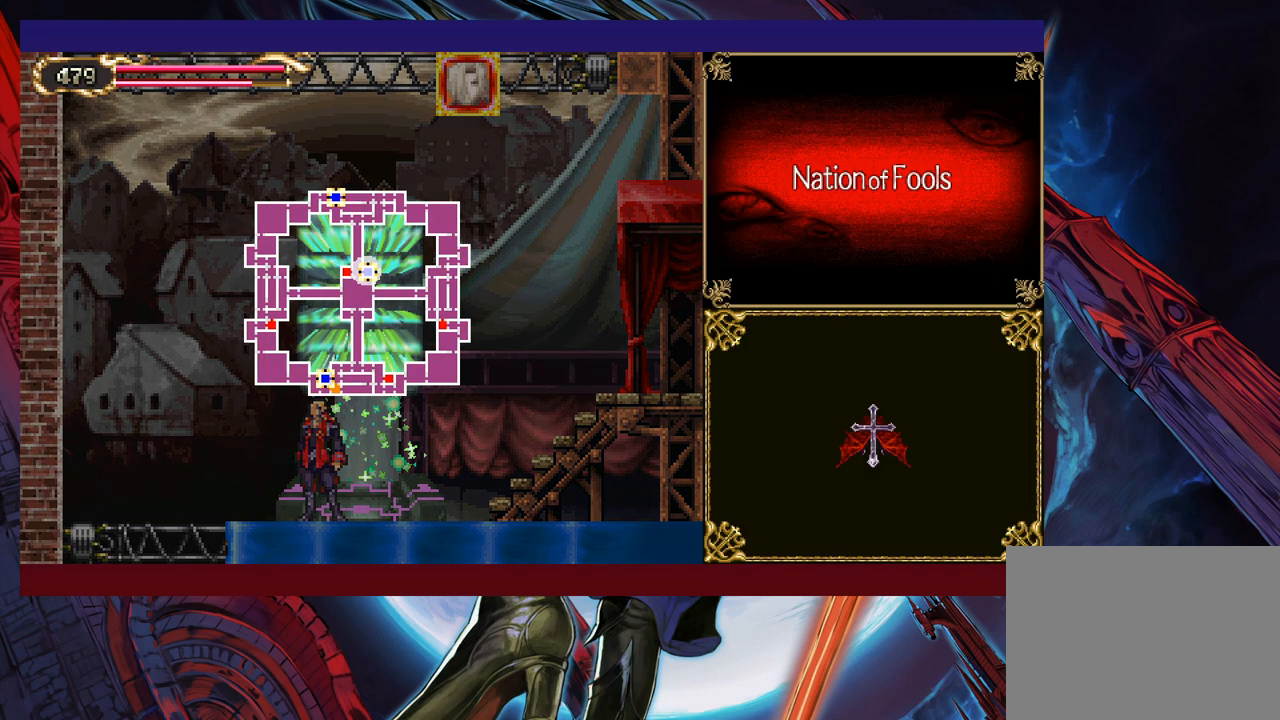
Gameplay with a controller (Xbox layout); each line is a JSON object with the inputs held at the frame after it. "events" lists button and stick changes between this image and that frame as [ms after this image, input, new state], when the widget could be followed in between. Not read: L2 R2 right_stick.
{"buttons": [], "left_stick": "center", "events": [[67, "left_stick", "left"], [167, "left_stick", "center"]]}
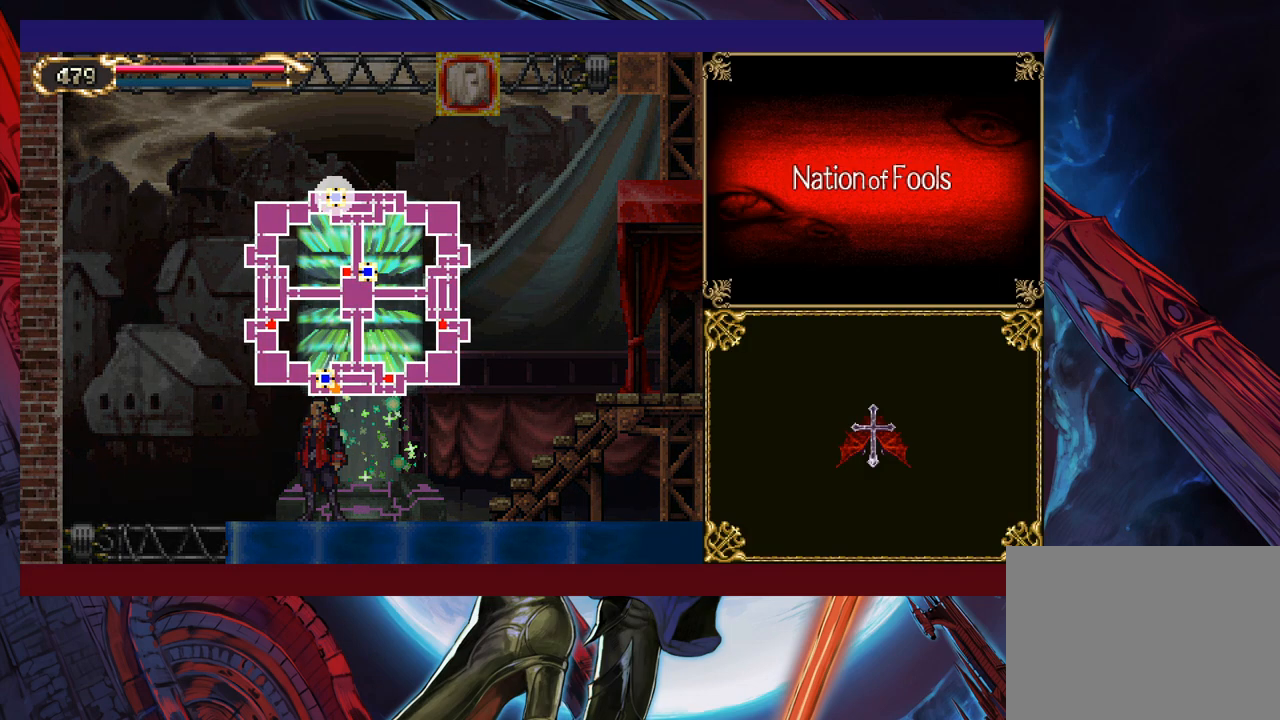
{"buttons": [], "left_stick": "center", "events": []}
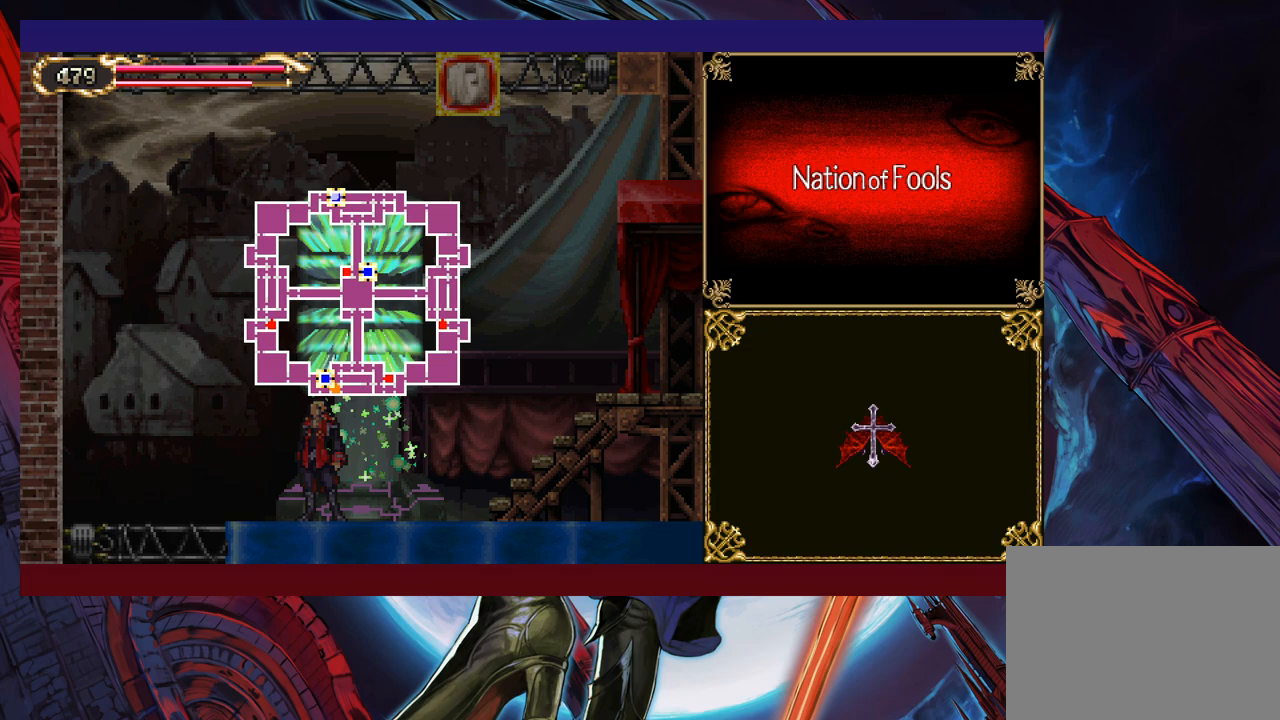
{"buttons": [], "left_stick": "center", "events": []}
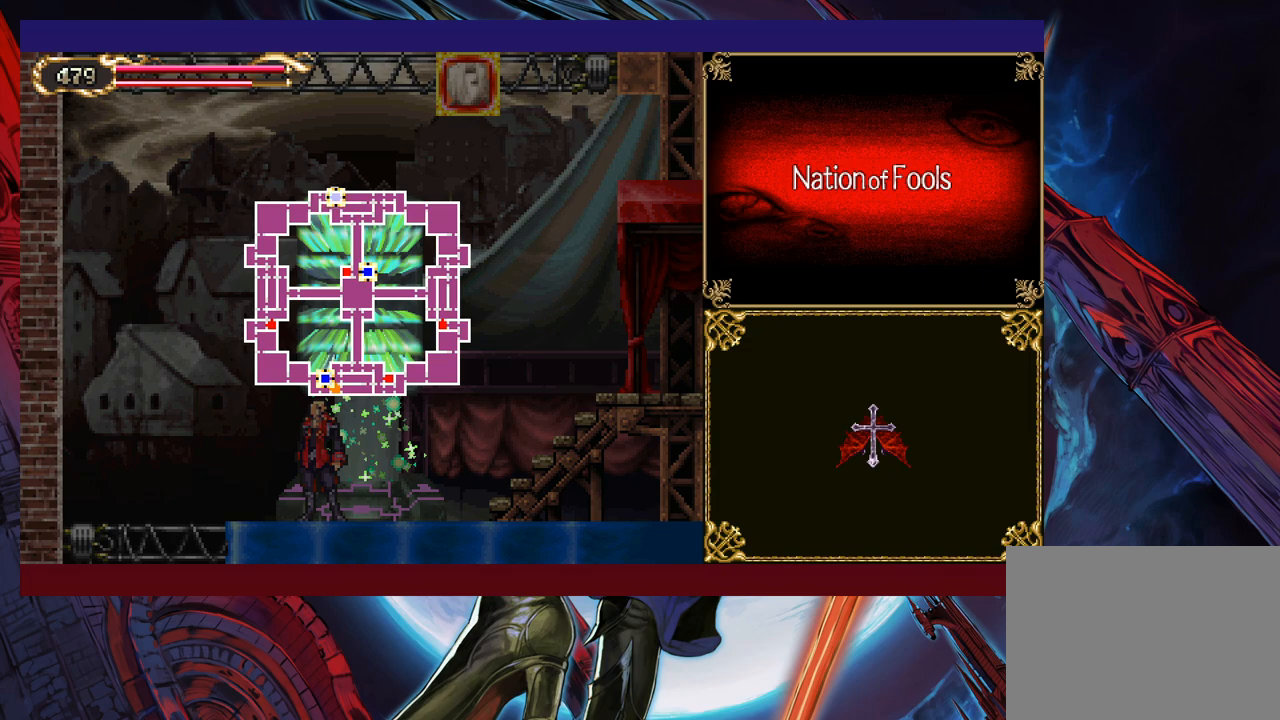
{"buttons": [], "left_stick": "center", "events": []}
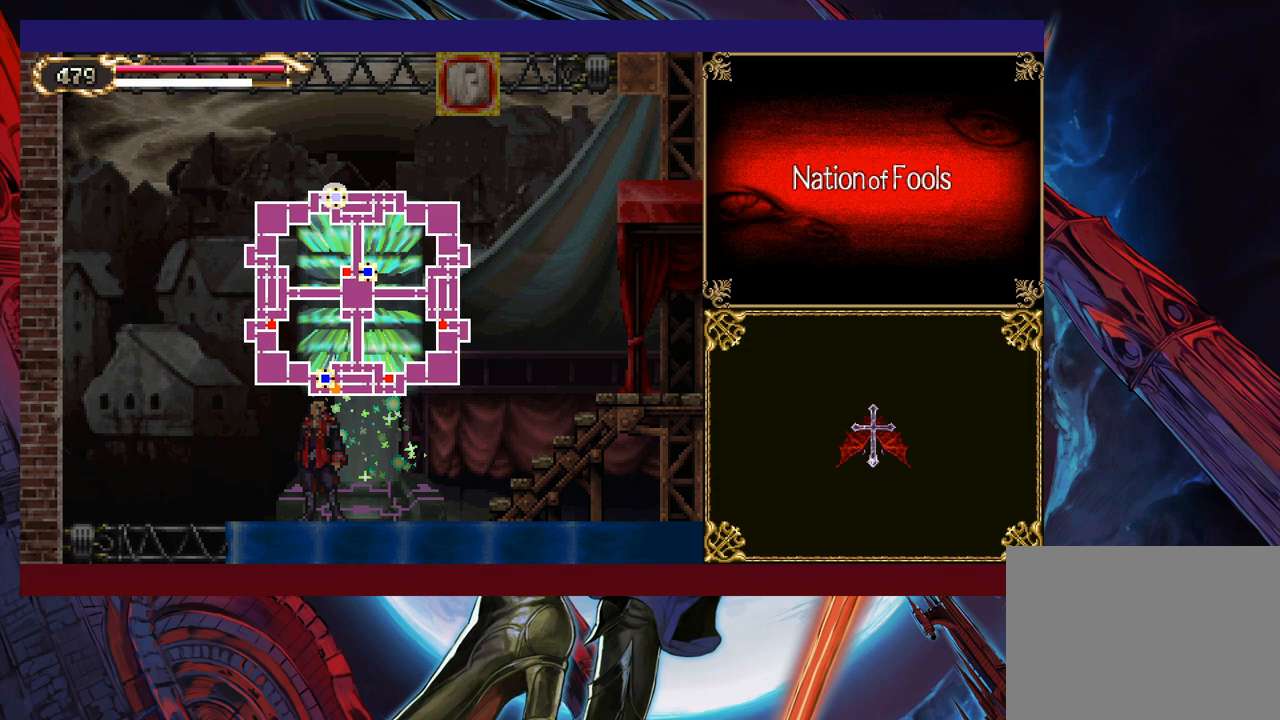
{"buttons": [], "left_stick": "center", "events": []}
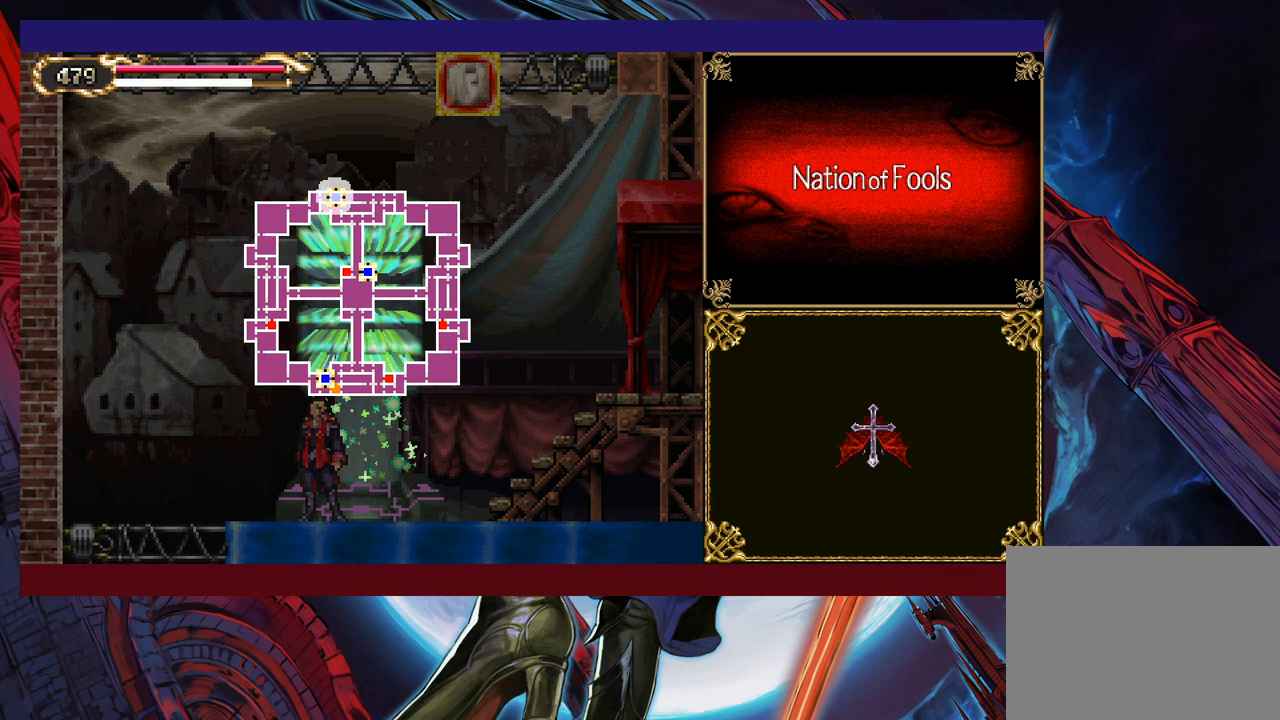
{"buttons": [], "left_stick": "center", "events": []}
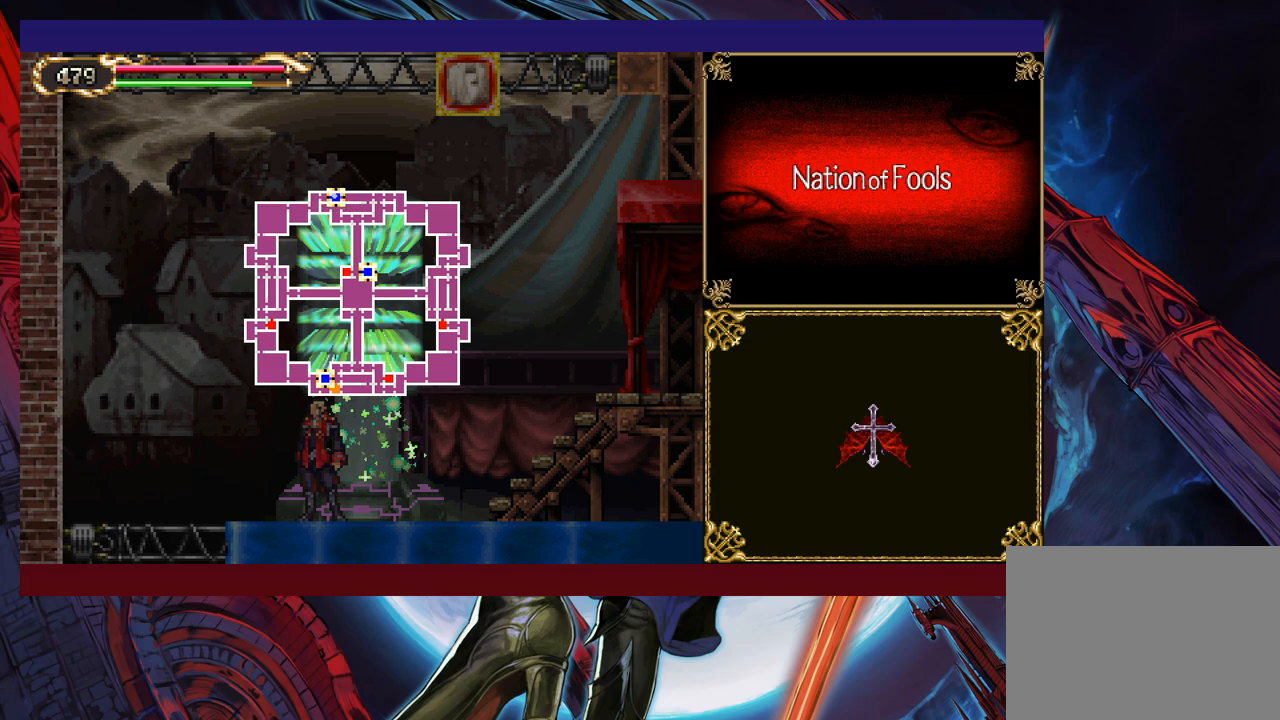
{"buttons": [], "left_stick": "center", "events": [[267, "A", "down"], [417, "A", "up"]]}
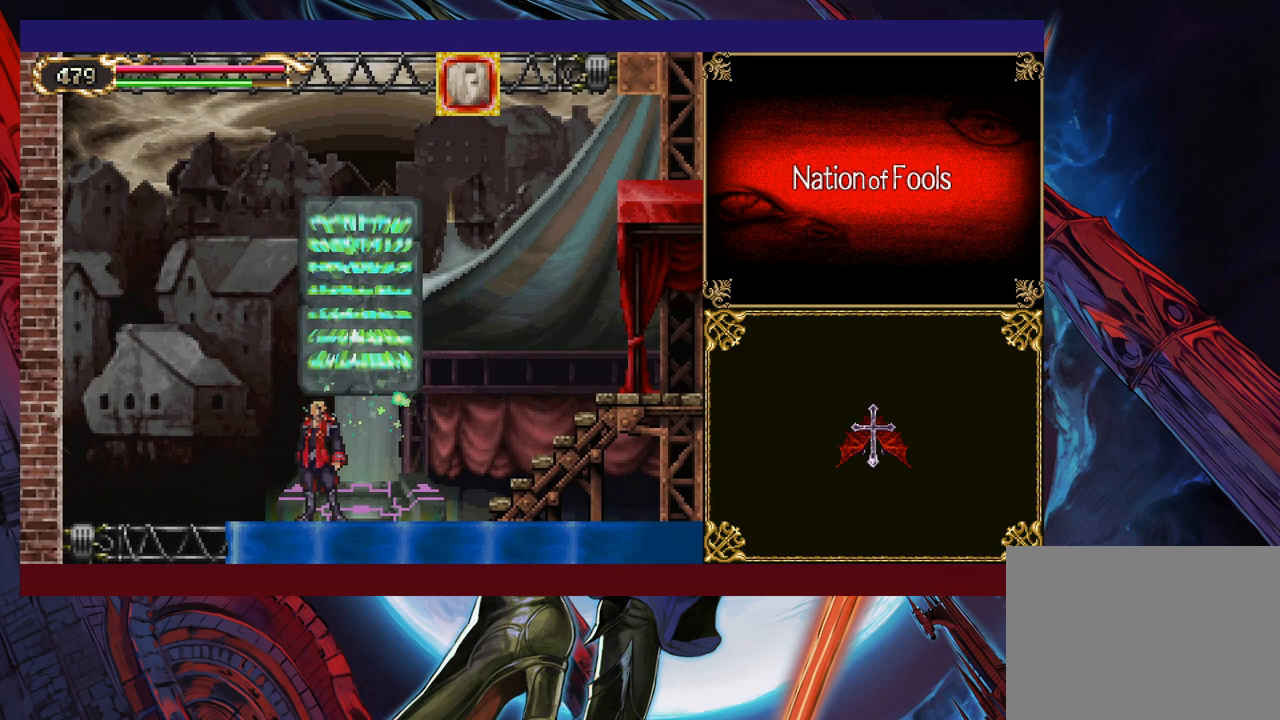
{"buttons": [], "left_stick": "center", "events": []}
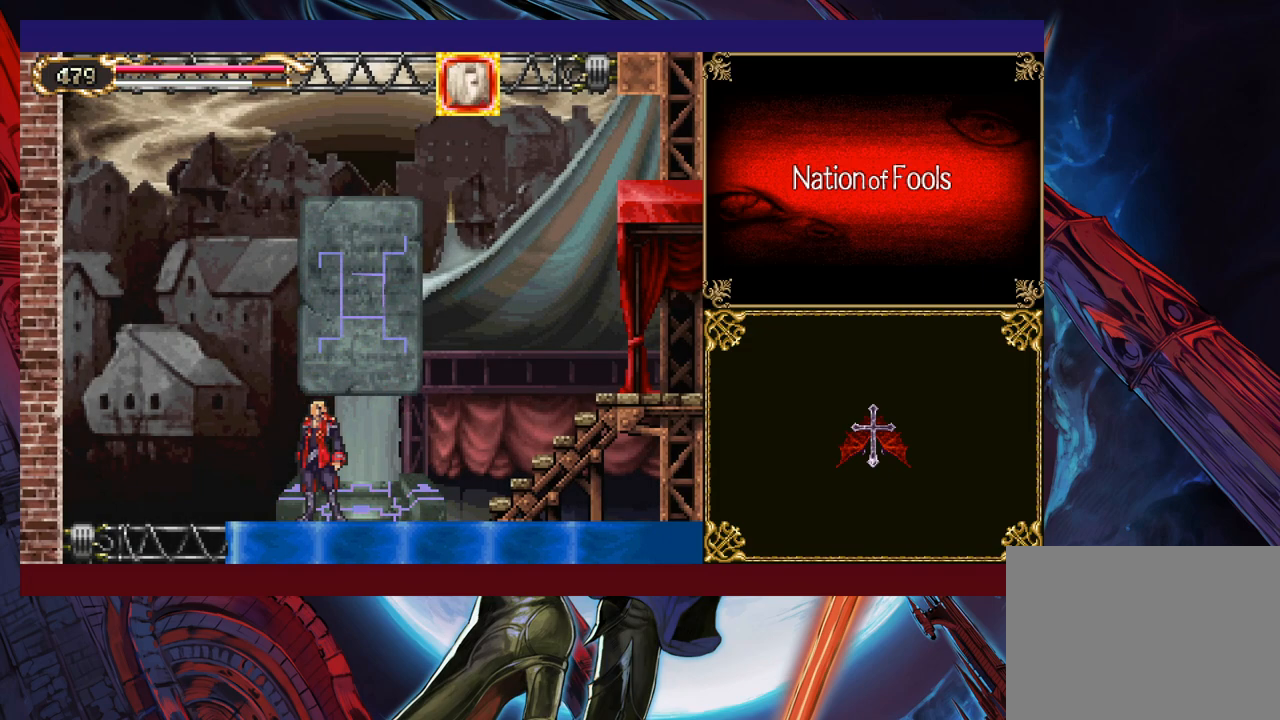
{"buttons": [], "left_stick": "center", "events": []}
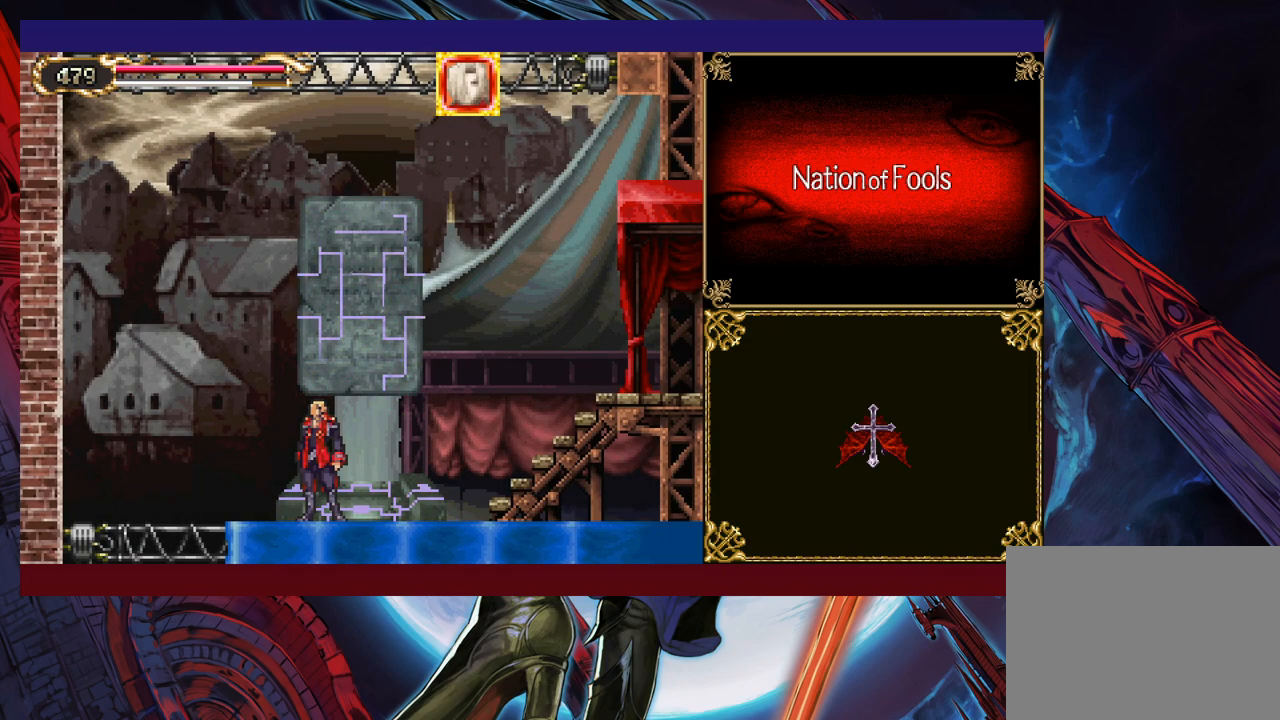
{"buttons": [], "left_stick": "center", "events": []}
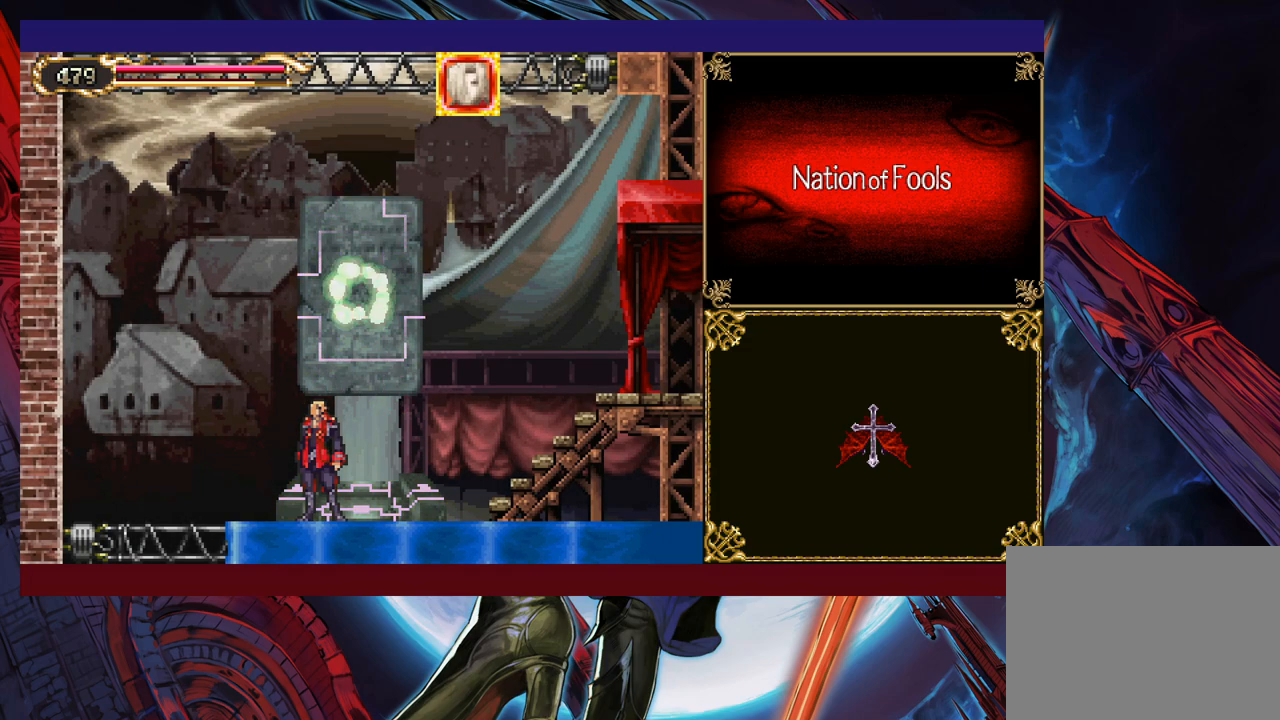
{"buttons": [], "left_stick": "center", "events": []}
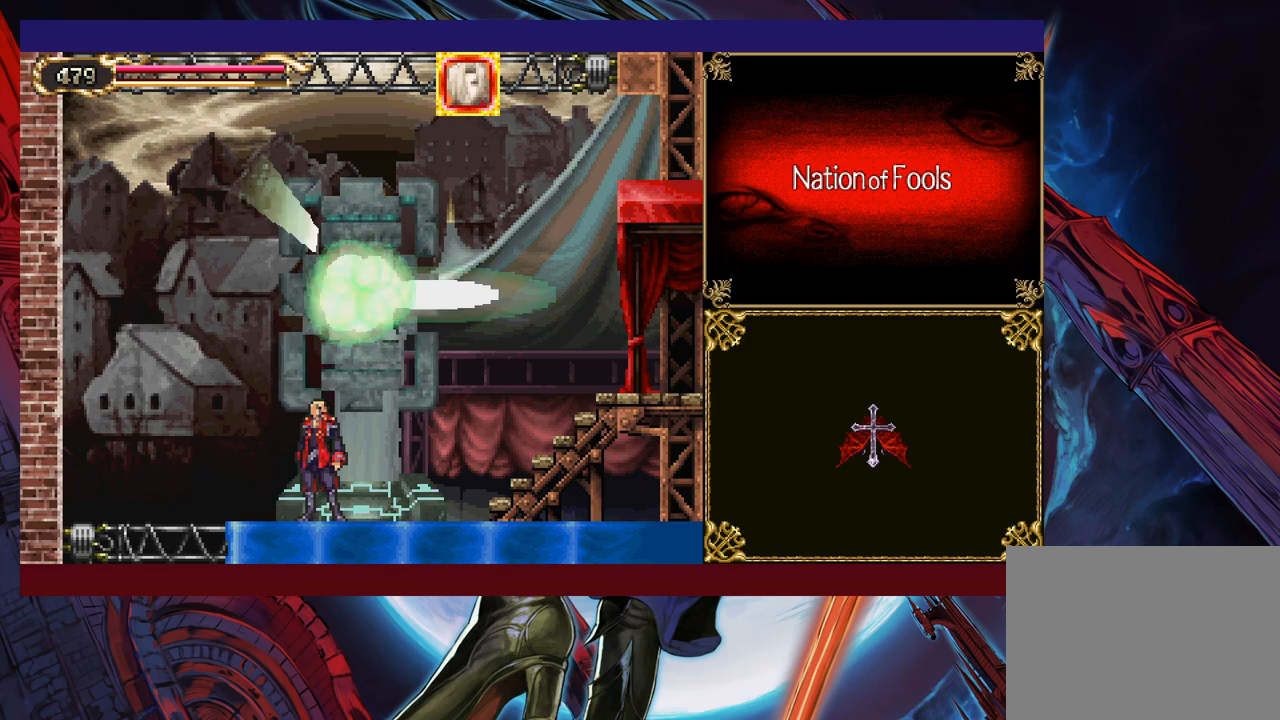
{"buttons": [], "left_stick": "center", "events": []}
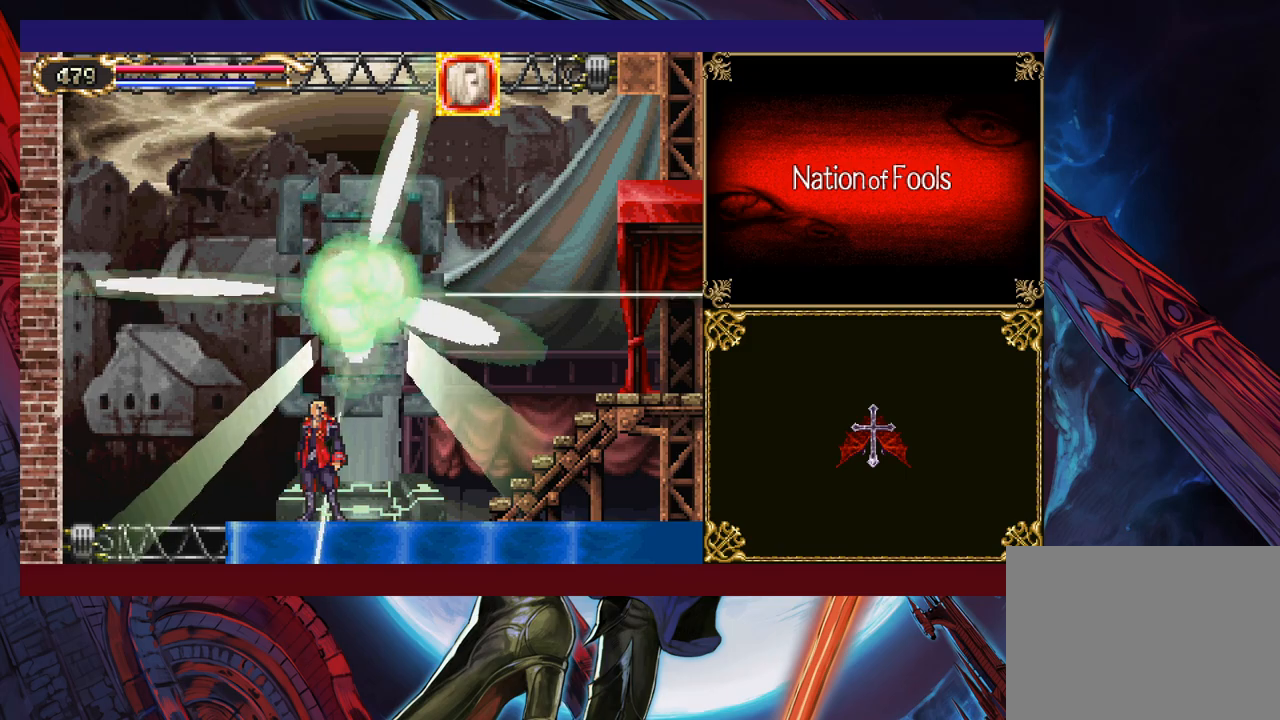
{"buttons": [], "left_stick": "right", "events": [[467, "left_stick", "right"]]}
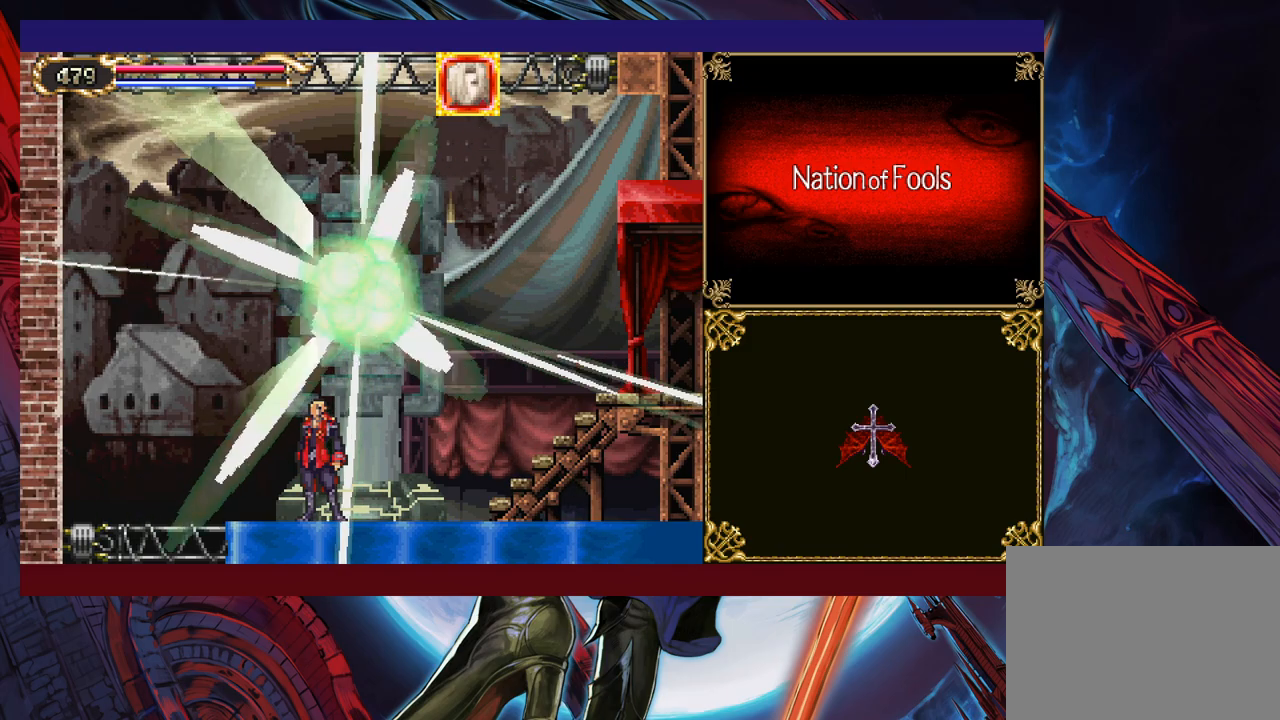
{"buttons": [], "left_stick": "right", "events": []}
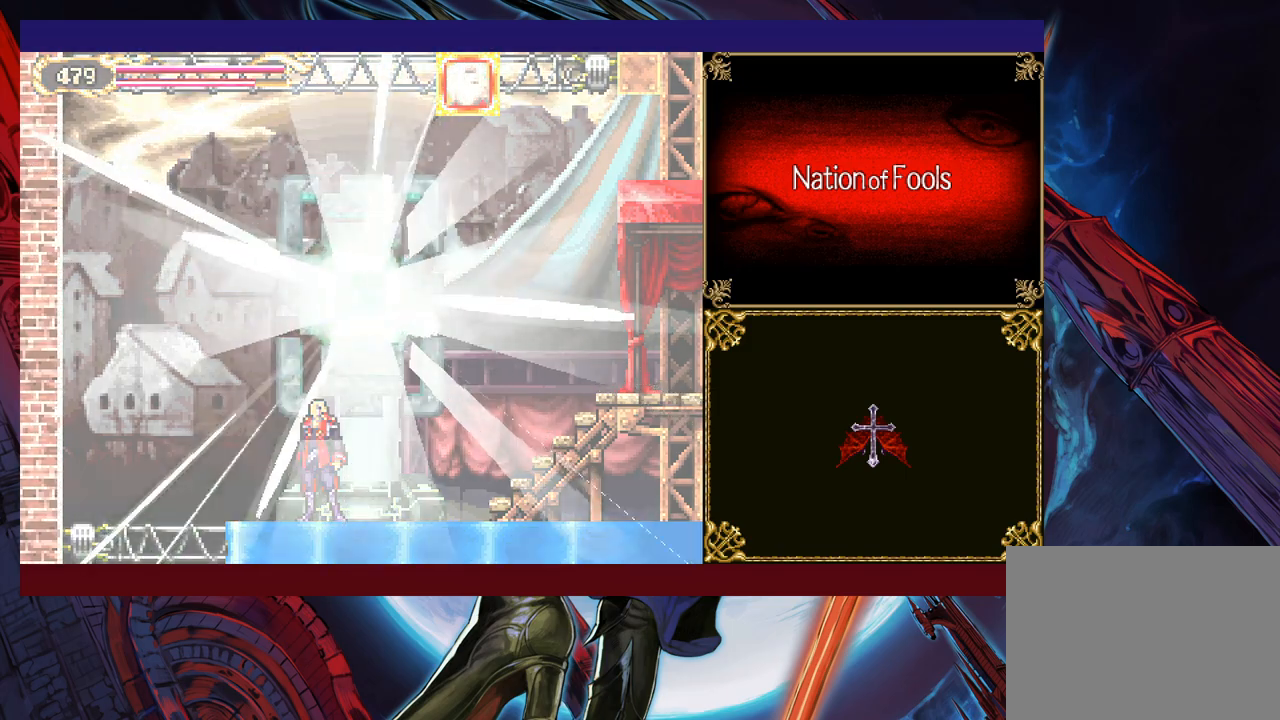
{"buttons": [], "left_stick": "right", "events": []}
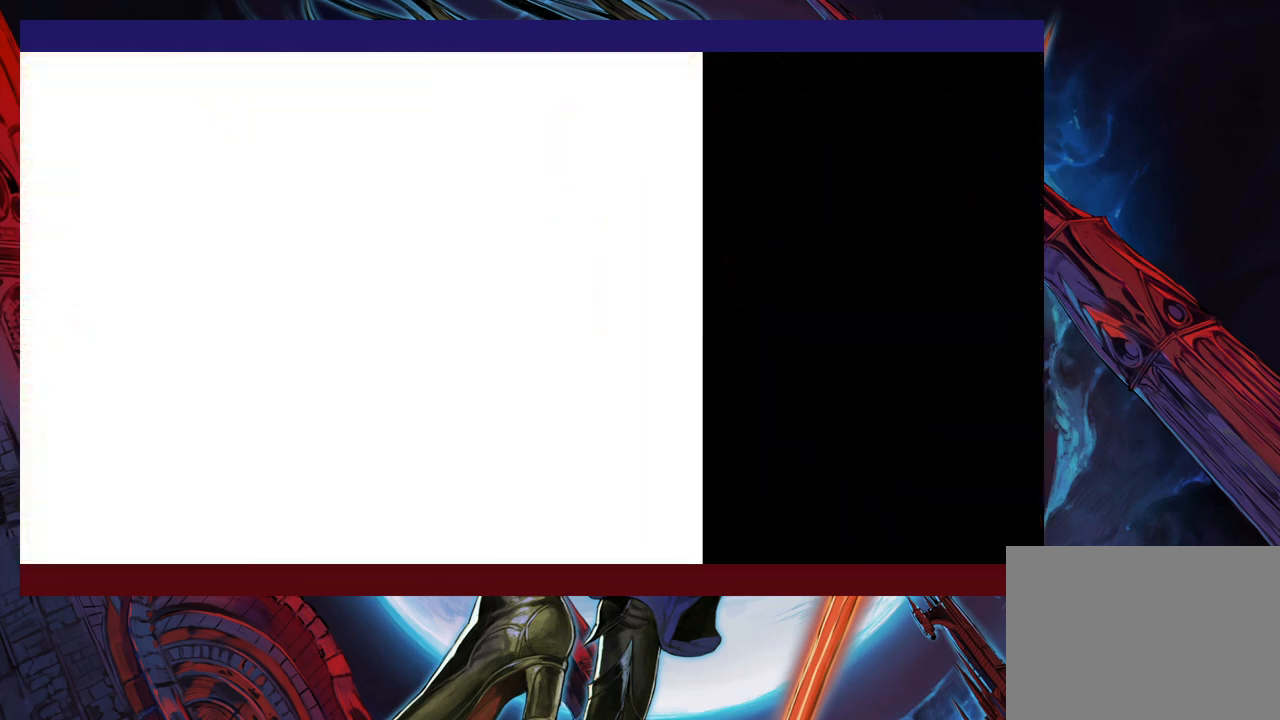
{"buttons": ["B"], "left_stick": "left", "events": [[117, "left_stick", "left"], [150, "Y", "down"], [167, "B", "down"], [167, "Y", "up"], [200, "B", "up"], [217, "left_stick", "right"], [450, "Y", "down"], [450, "left_stick", "left"], [467, "B", "down"], [467, "Y", "up"]]}
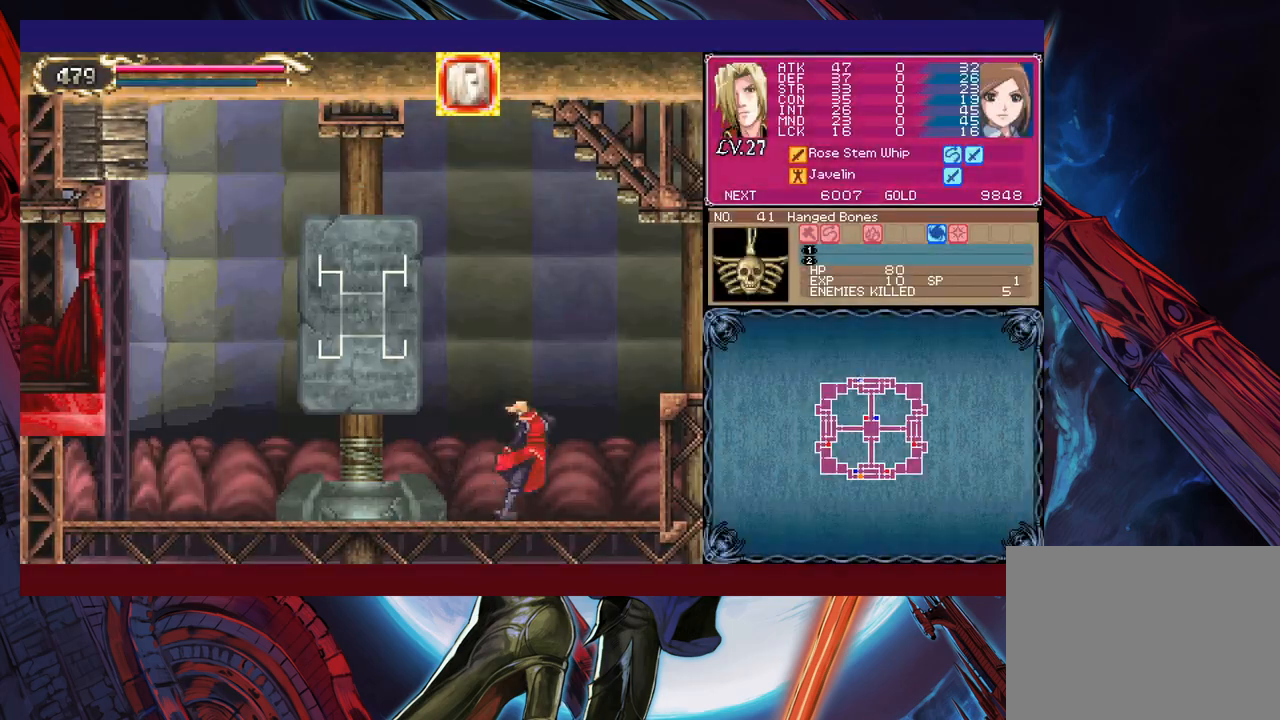
{"buttons": [], "left_stick": "left", "events": [[17, "left_stick", "down-right"], [217, "B", "up"], [267, "B", "down"], [317, "B", "up"], [367, "B", "down"], [450, "B", "up"], [500, "left_stick", "left"]]}
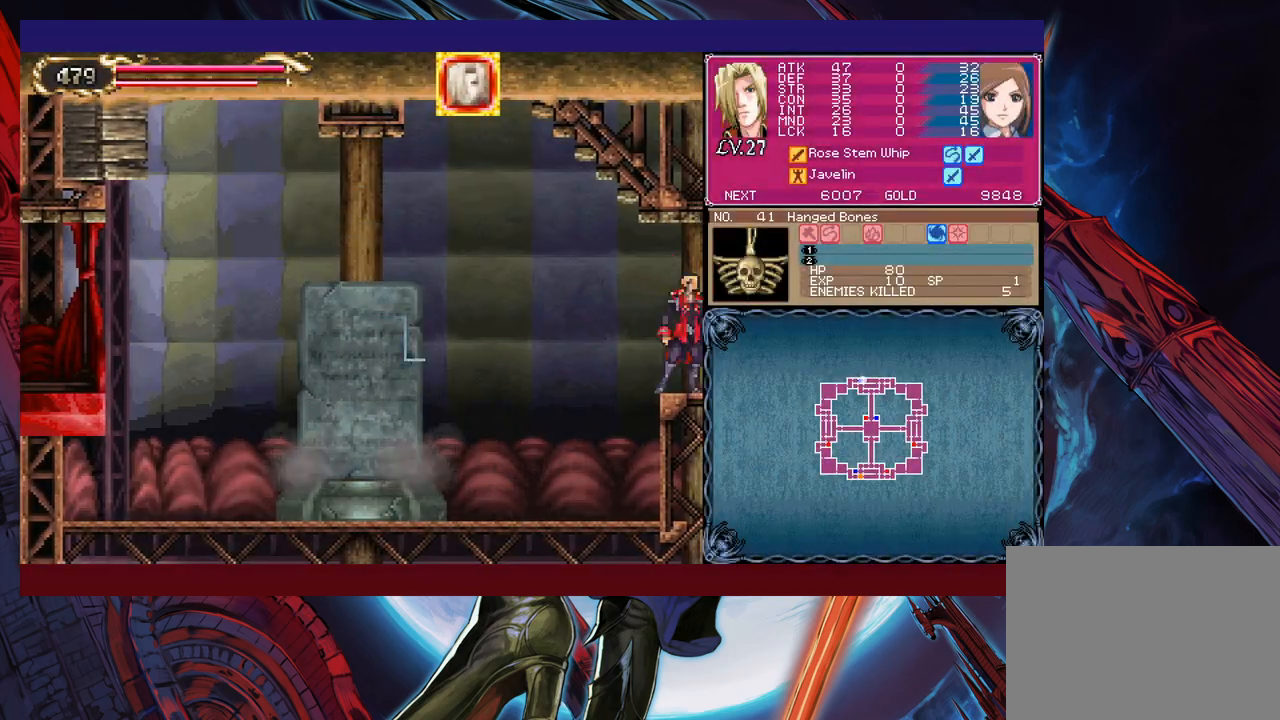
{"buttons": [], "left_stick": "right", "events": [[17, "Y", "down"], [50, "B", "down"], [50, "Y", "up"], [67, "B", "up"], [100, "left_stick", "right"]]}
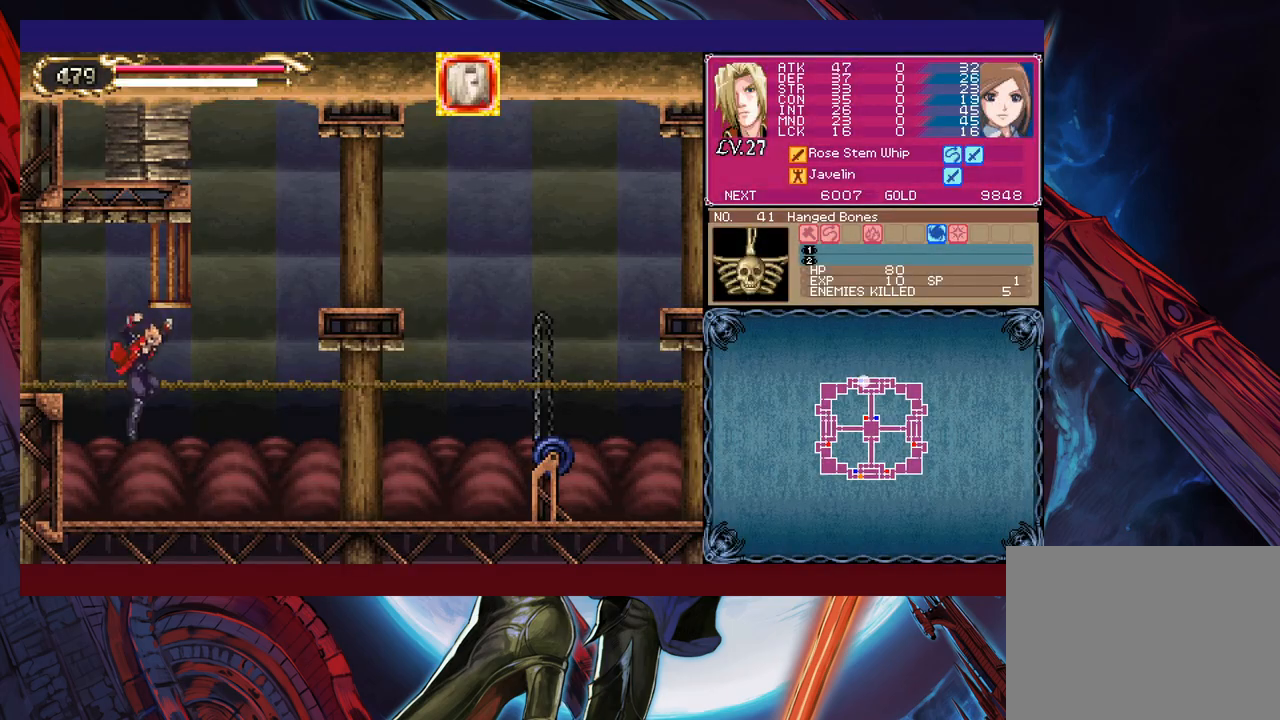
{"buttons": [], "left_stick": "down-right", "events": [[167, "Y", "down"], [167, "left_stick", "left"], [217, "B", "down"], [217, "Y", "up"], [267, "left_stick", "down-right"], [300, "B", "up"]]}
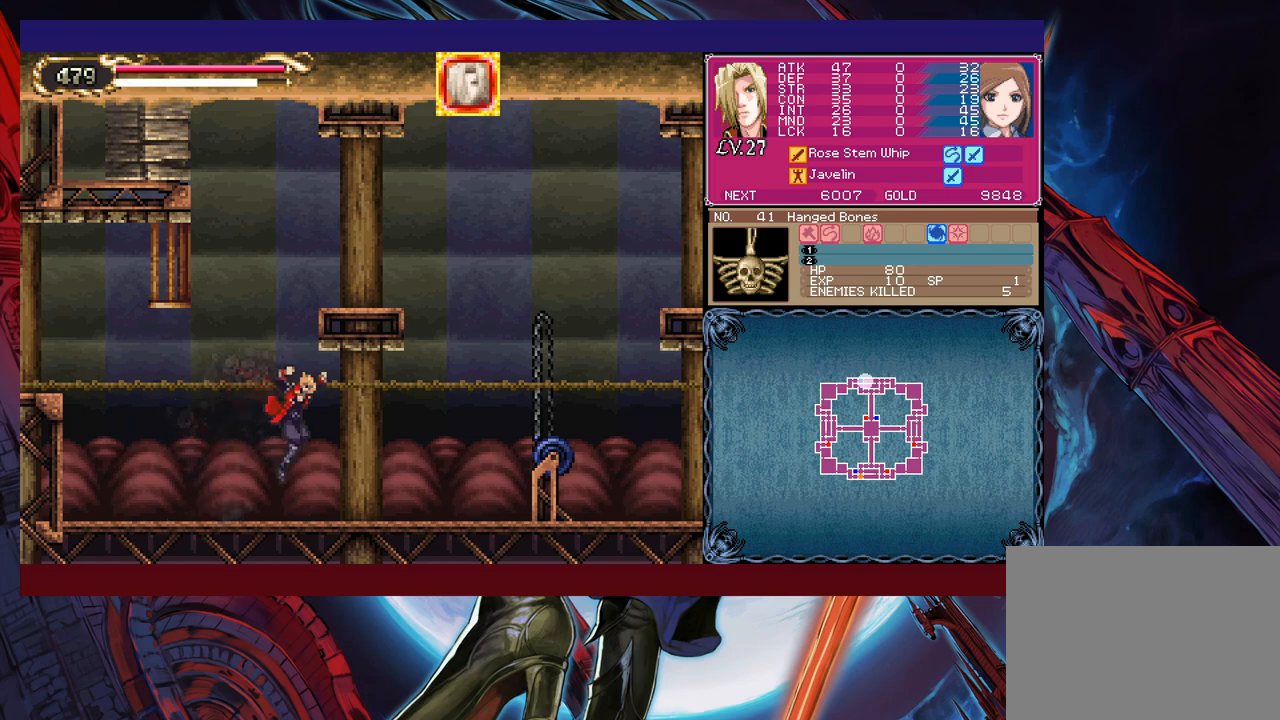
{"buttons": ["Y"], "left_stick": "left", "events": [[117, "Y", "down"], [117, "left_stick", "left"], [167, "B", "down"], [167, "Y", "up"], [200, "B", "up"], [200, "left_stick", "down-right"], [450, "left_stick", "left"], [467, "Y", "down"]]}
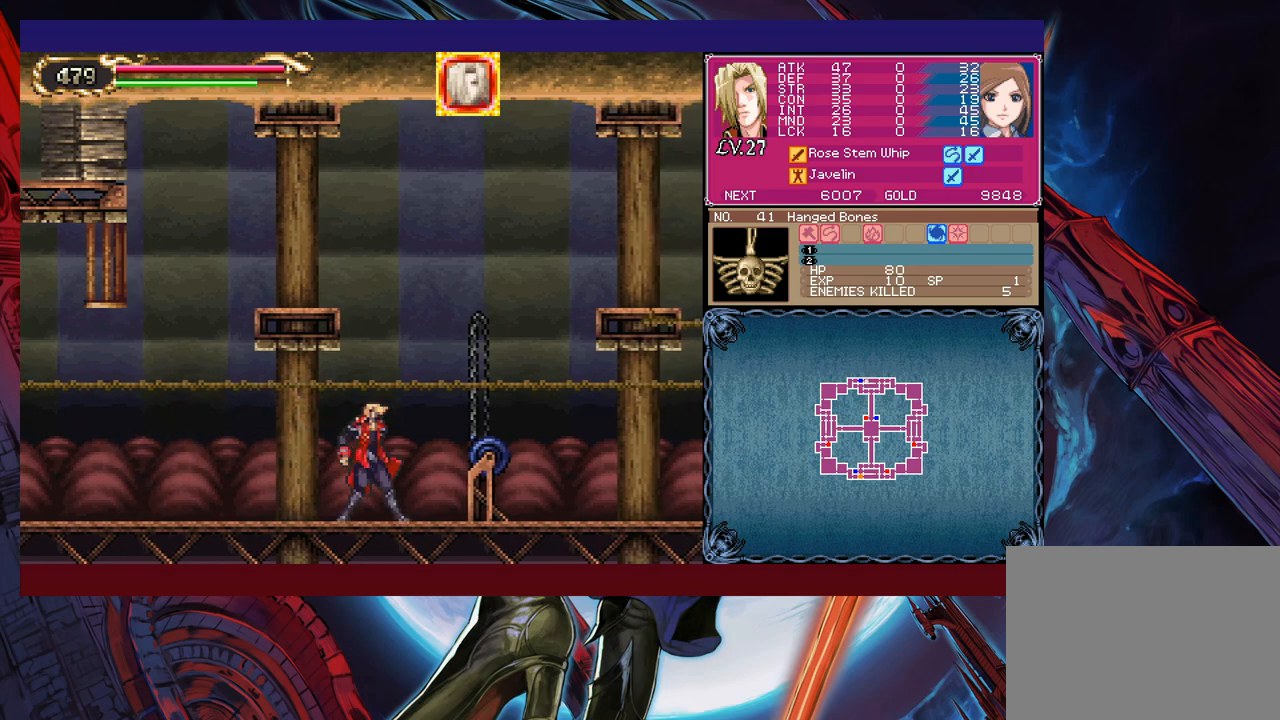
{"buttons": ["B"], "left_stick": "right", "events": [[17, "B", "down"], [17, "Y", "up"], [17, "left_stick", "right"], [267, "B", "up"], [367, "B", "down"]]}
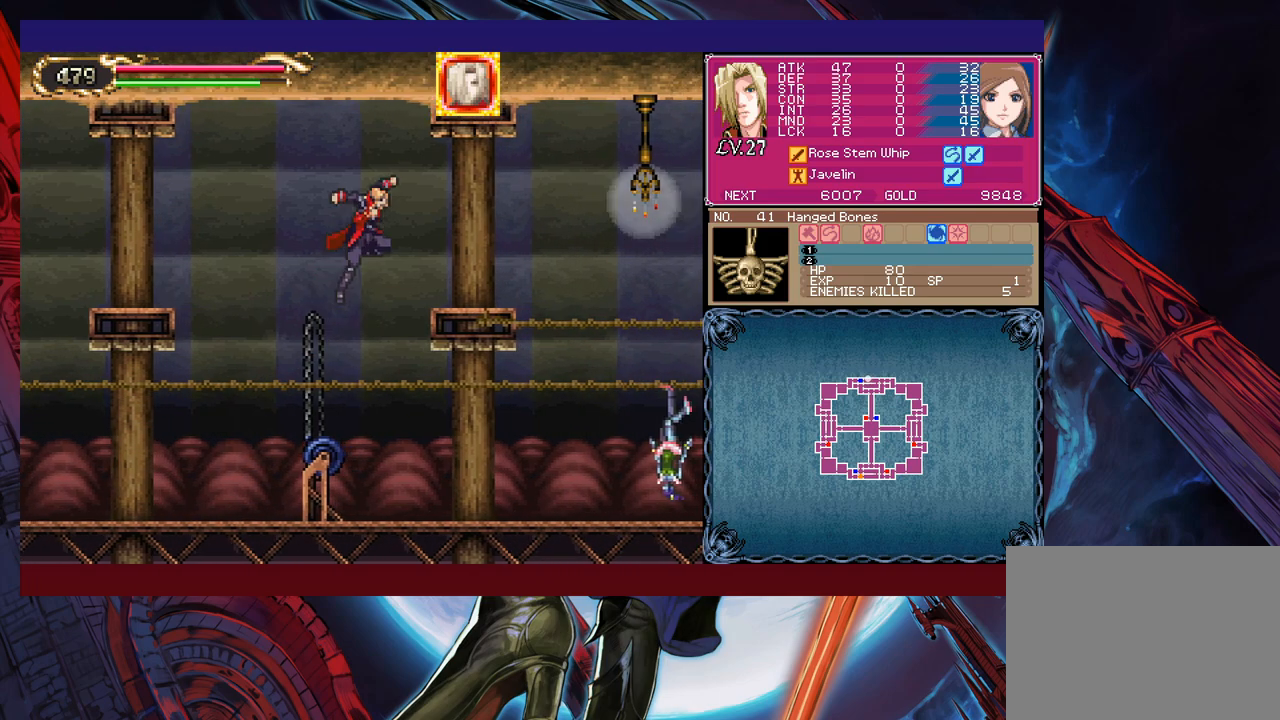
{"buttons": [], "left_stick": "right", "events": [[50, "B", "up"]]}
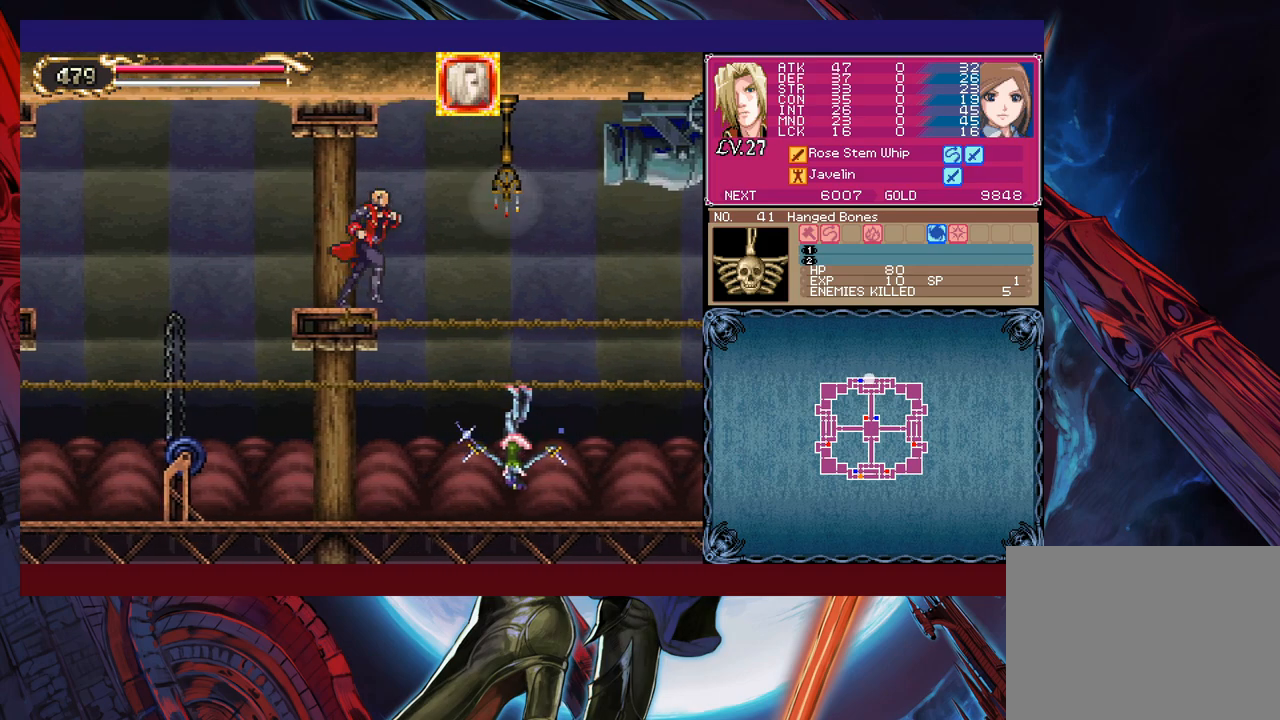
{"buttons": [], "left_stick": "center", "events": [[167, "left_stick", "center"], [217, "X", "down"], [417, "X", "up"]]}
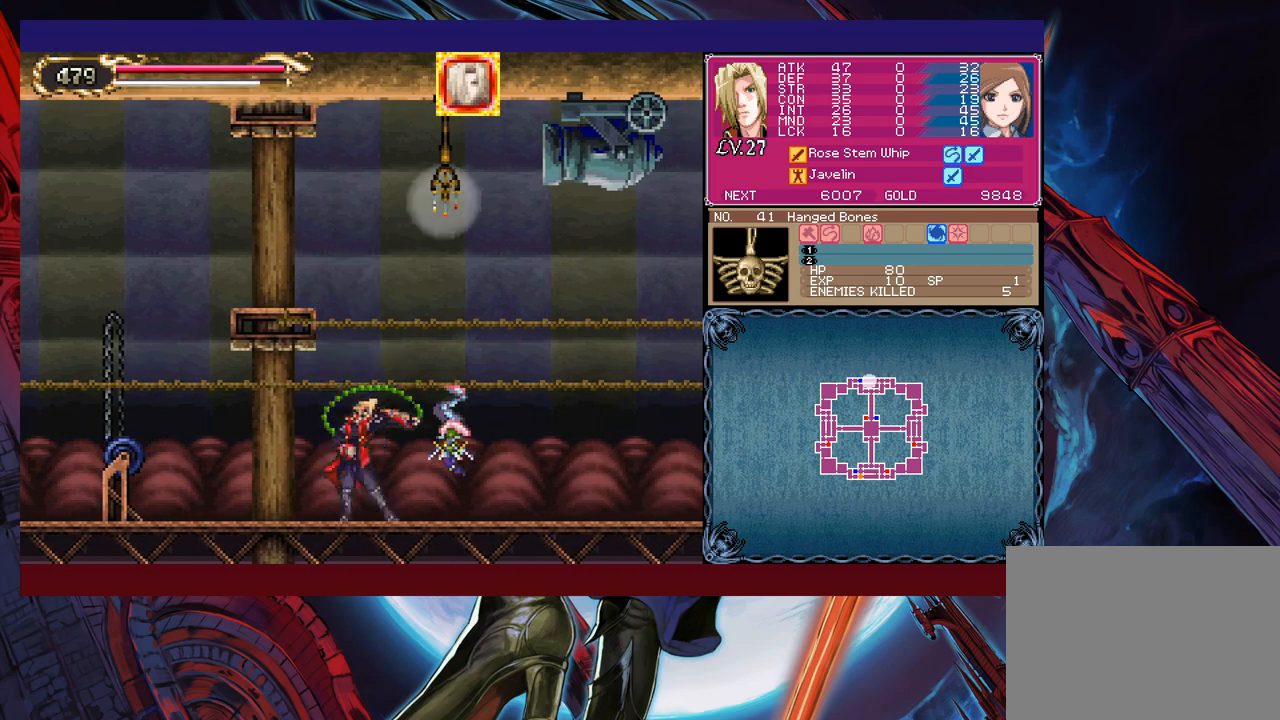
{"buttons": ["X"], "left_stick": "center", "events": [[50, "X", "down"], [67, "X", "up"], [200, "X", "down"], [217, "X", "up"], [317, "X", "down"], [367, "X", "up"], [450, "X", "down"]]}
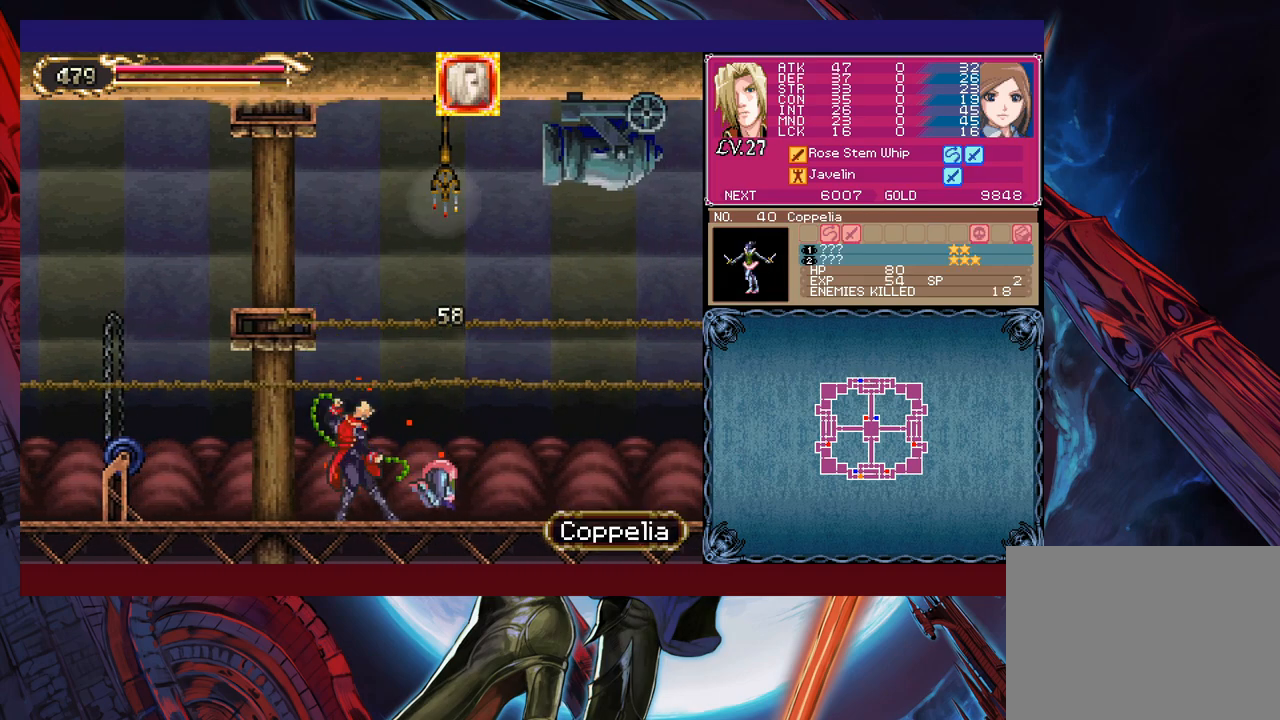
{"buttons": ["X"], "left_stick": "center", "events": [[17, "X", "up"], [67, "X", "down"], [200, "X", "up"], [467, "X", "down"]]}
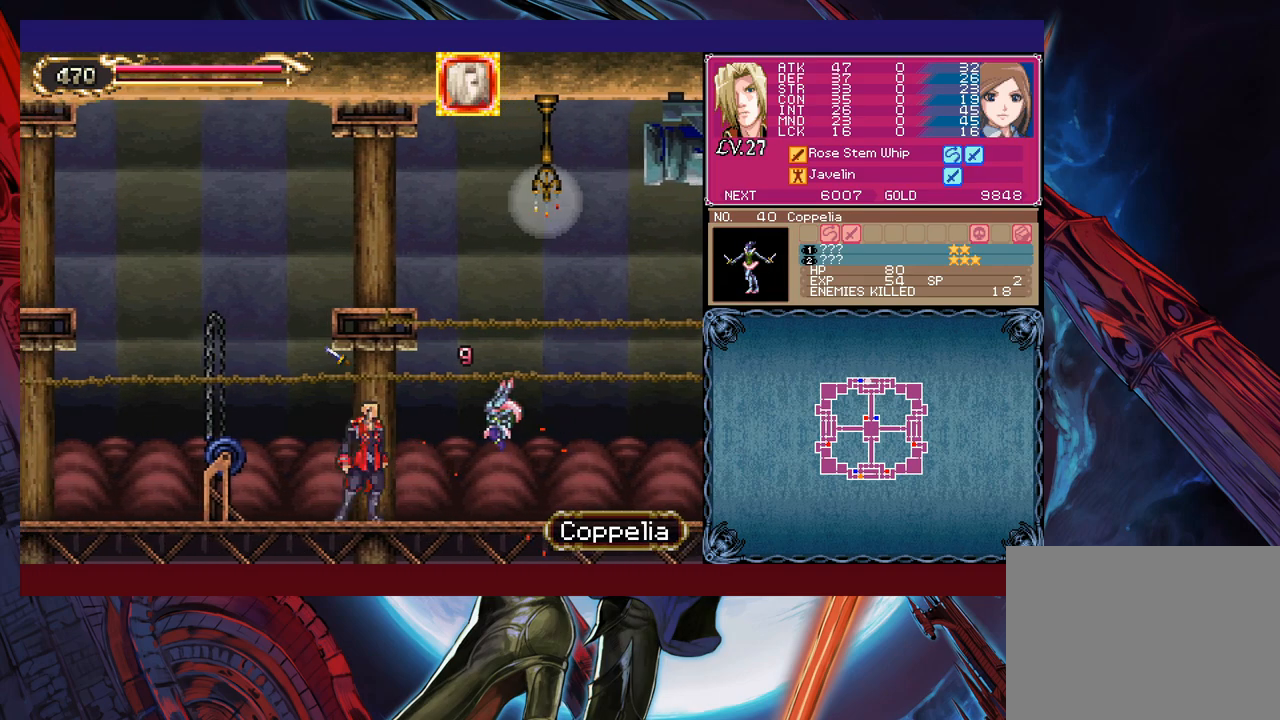
{"buttons": [], "left_stick": "center", "events": [[50, "X", "up"], [117, "X", "down"], [217, "X", "up"]]}
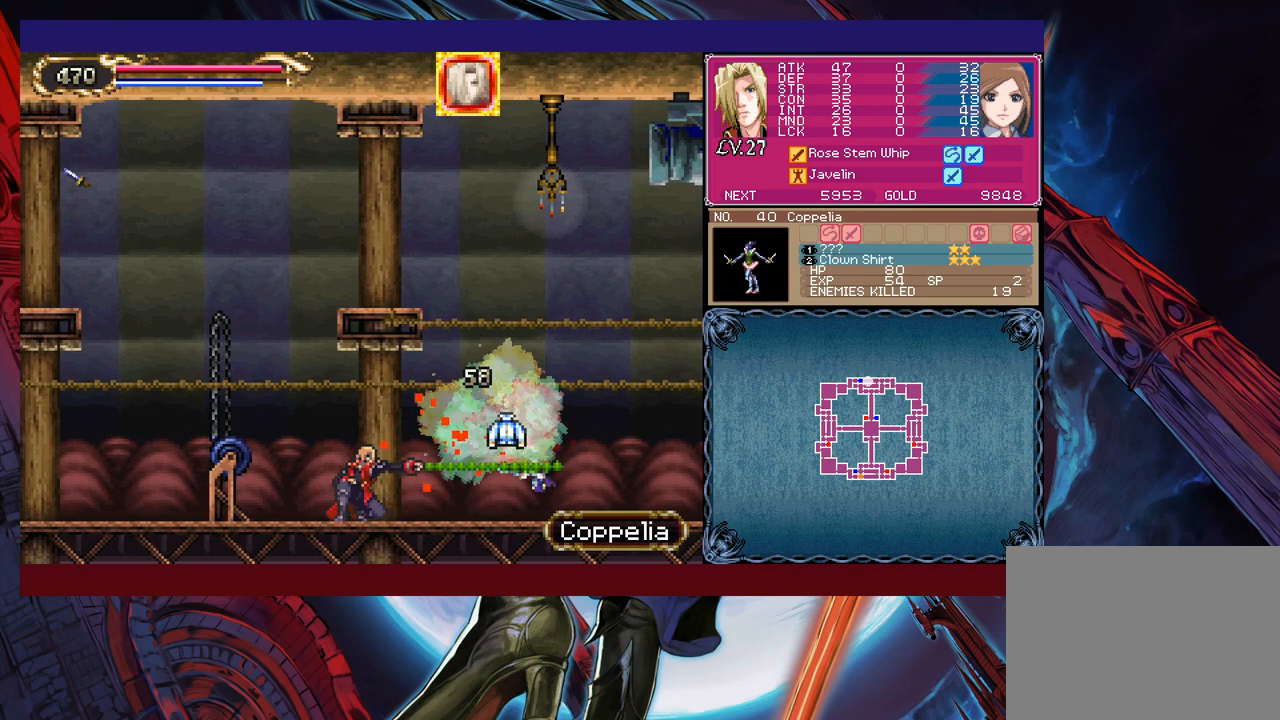
{"buttons": [], "left_stick": "right", "events": [[117, "left_stick", "right"]]}
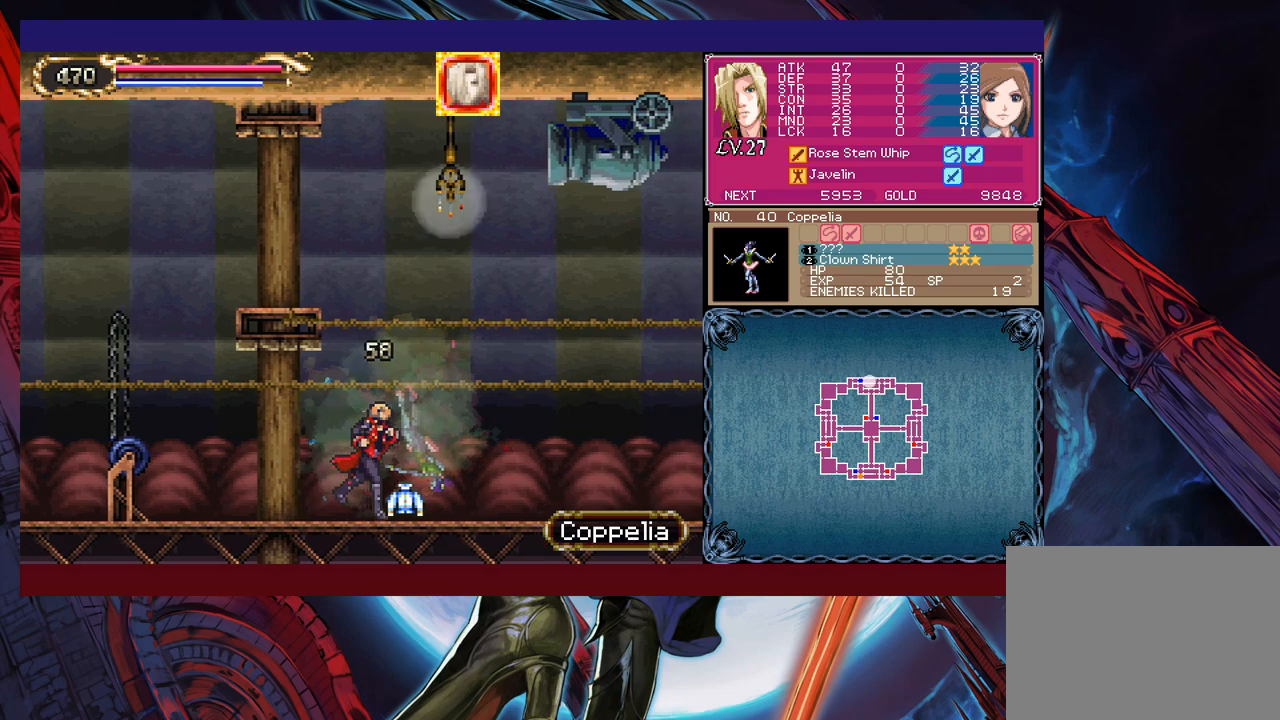
{"buttons": ["B"], "left_stick": "right", "events": [[367, "B", "down"]]}
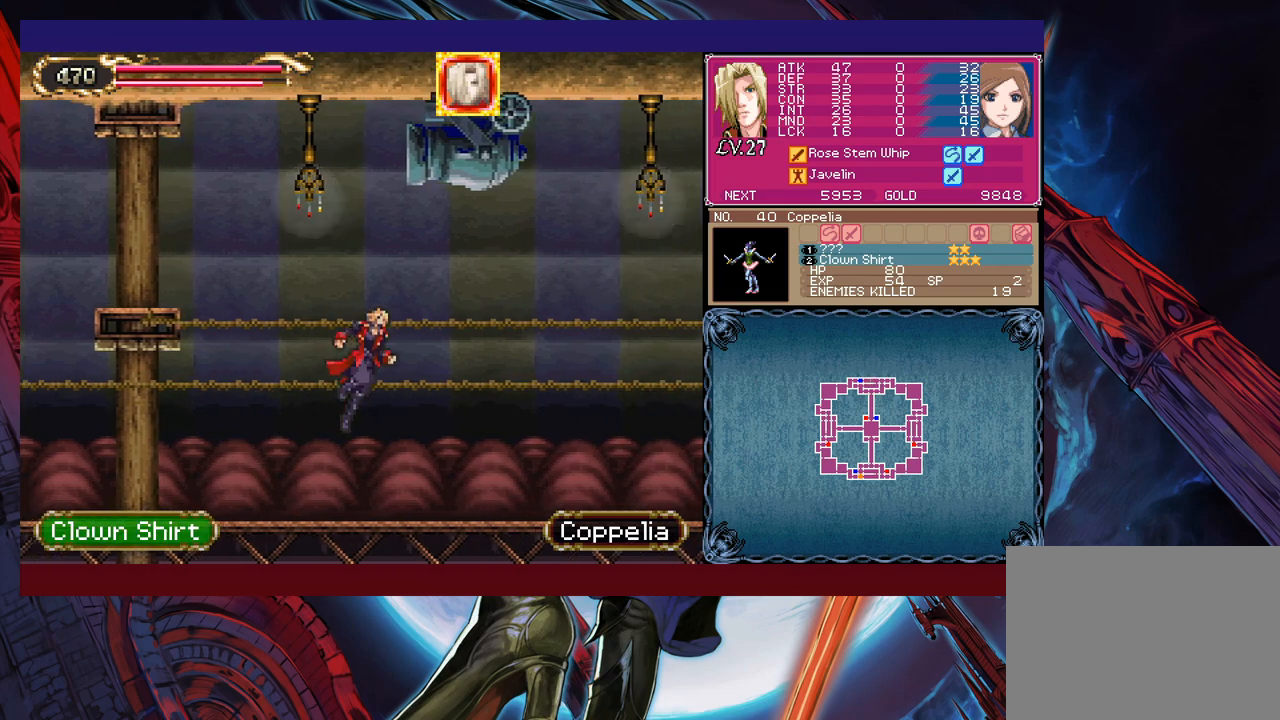
{"buttons": [], "left_stick": "right", "events": [[467, "B", "up"]]}